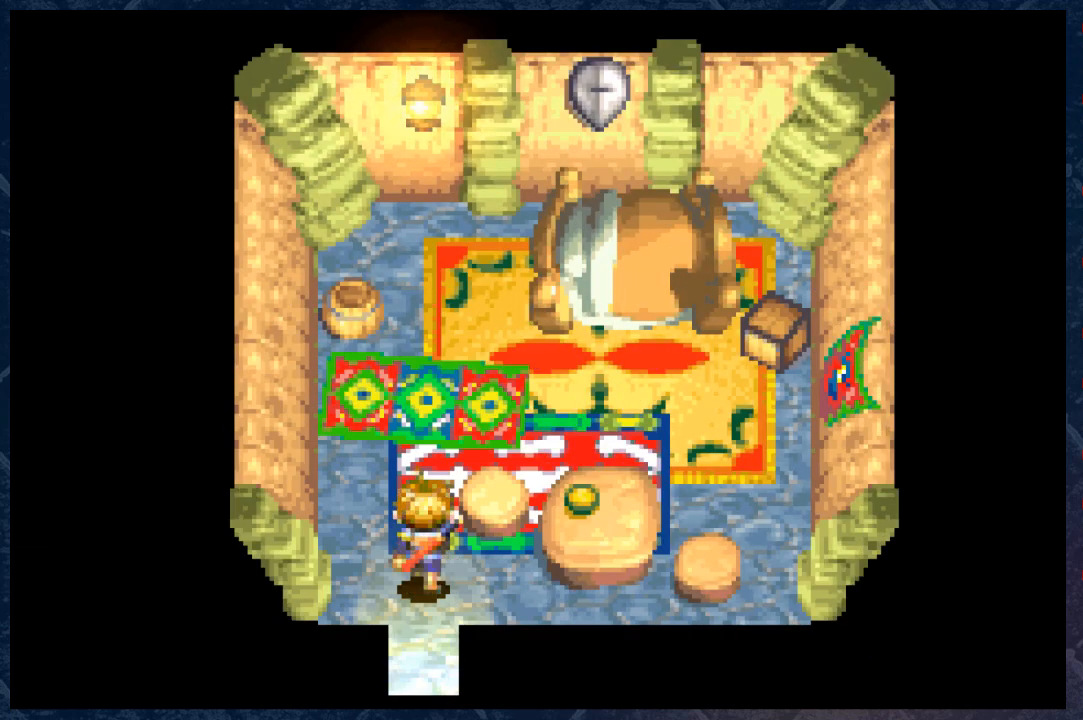
Gameplay with a controller (Xbox layout); each line is a JSON object with the inputs held at the frame after it. "events" lists button and stick changes between this image and that frame as [ms after this image, input, new state], when the widget could be followed in between.
{"buttons": [], "left_stick": "up", "right_stick": "center", "events": []}
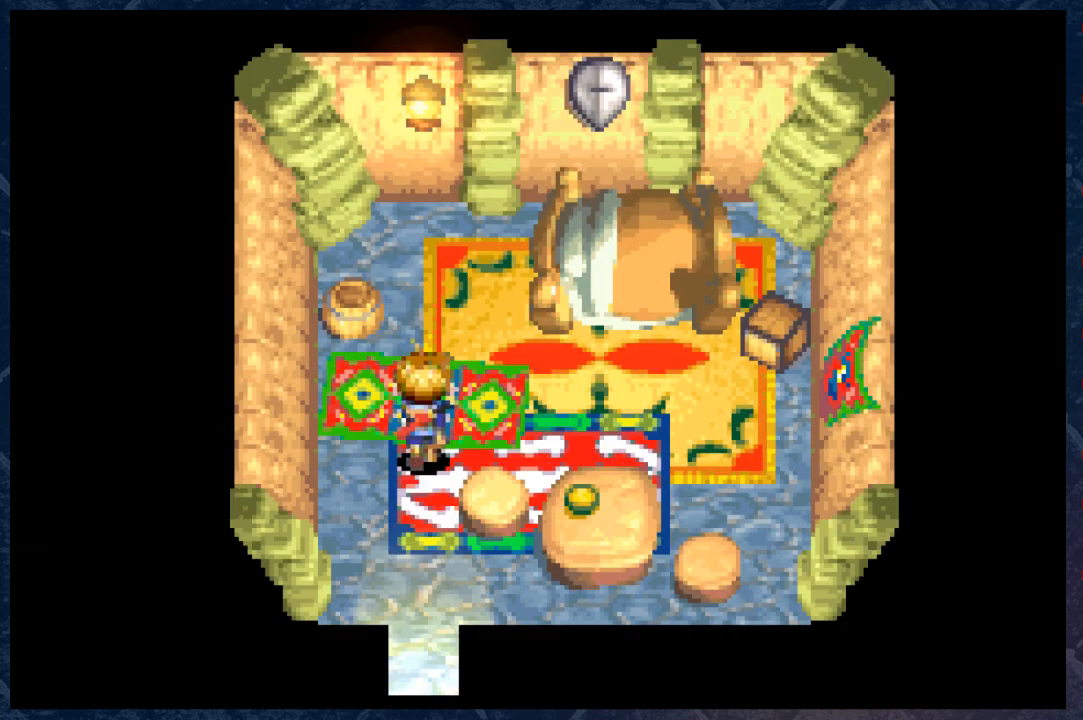
{"buttons": [], "left_stick": "right", "right_stick": "center", "events": [[317, "left_stick", "up-right"], [417, "left_stick", "right"]]}
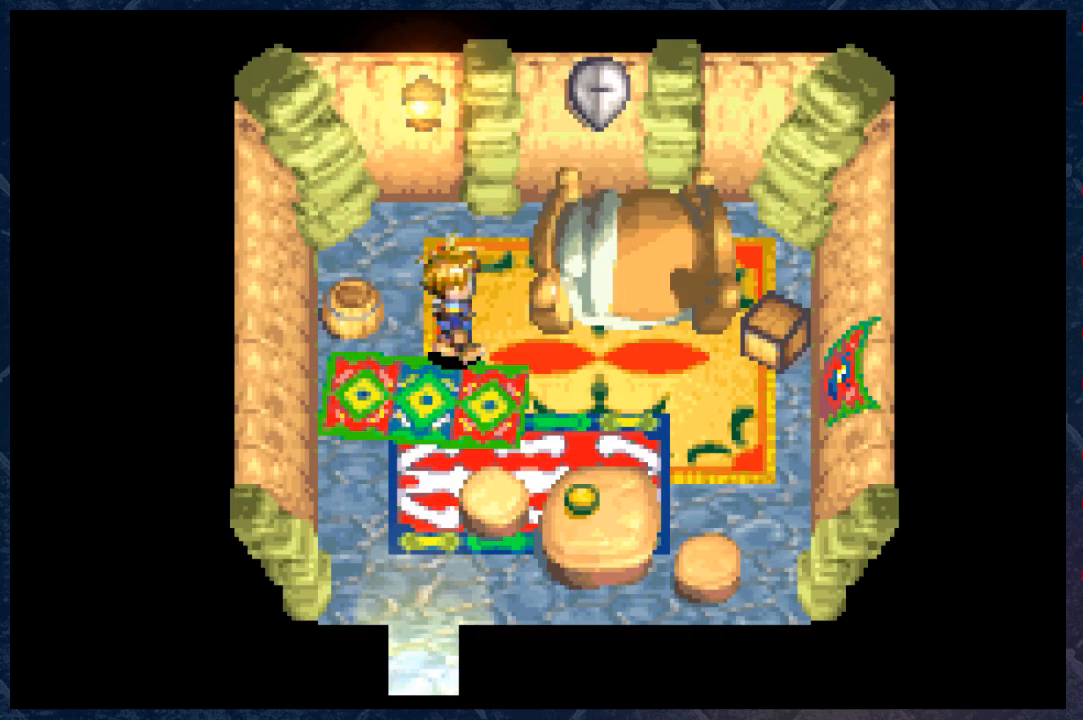
{"buttons": [], "left_stick": "center", "right_stick": "center", "events": [[100, "left_stick", "down-right"], [283, "L1", "down"], [350, "left_stick", "center"], [400, "L1", "up"]]}
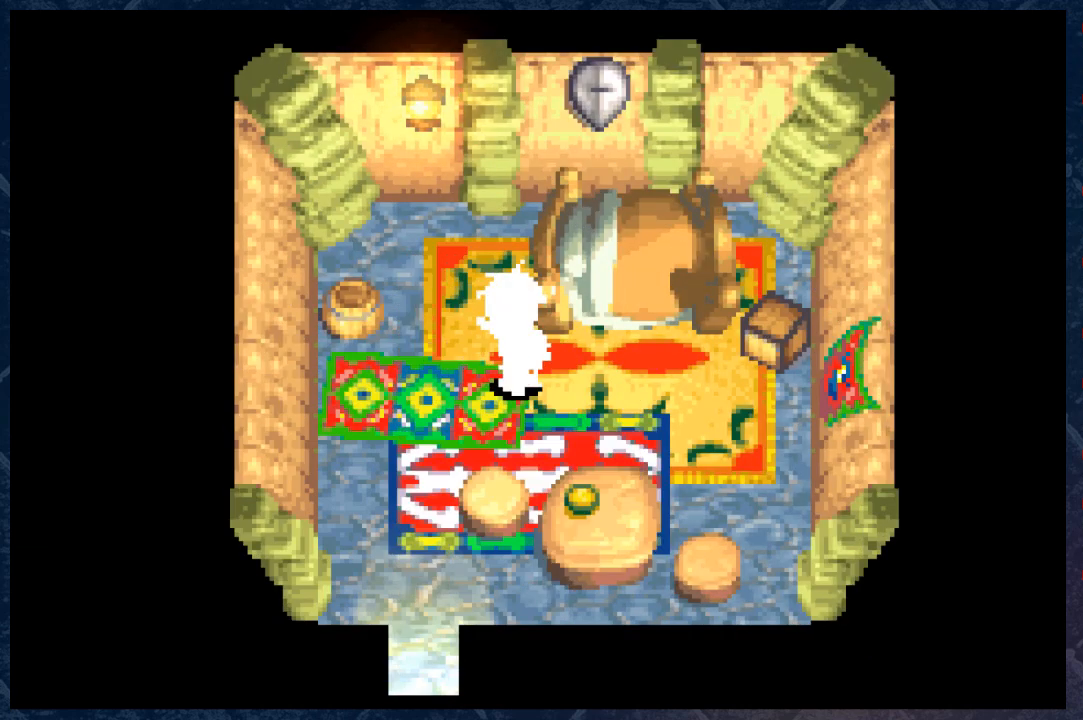
{"buttons": [], "left_stick": "center", "right_stick": "center", "events": []}
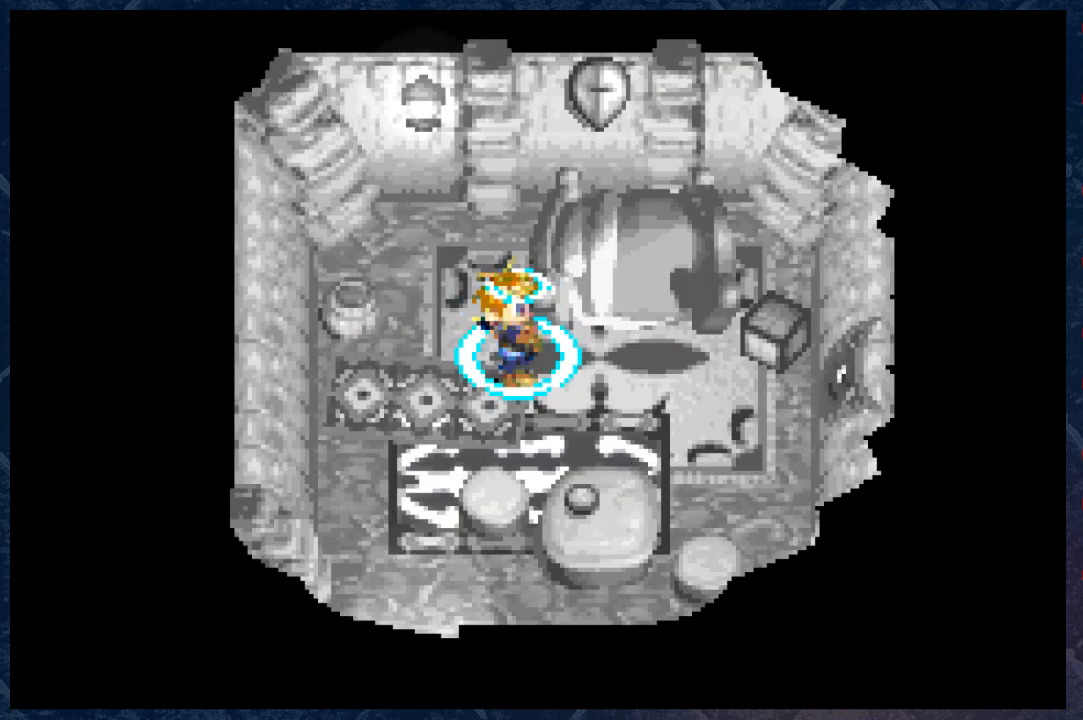
{"buttons": [], "left_stick": "down-left", "right_stick": "center", "events": [[200, "left_stick", "down-left"]]}
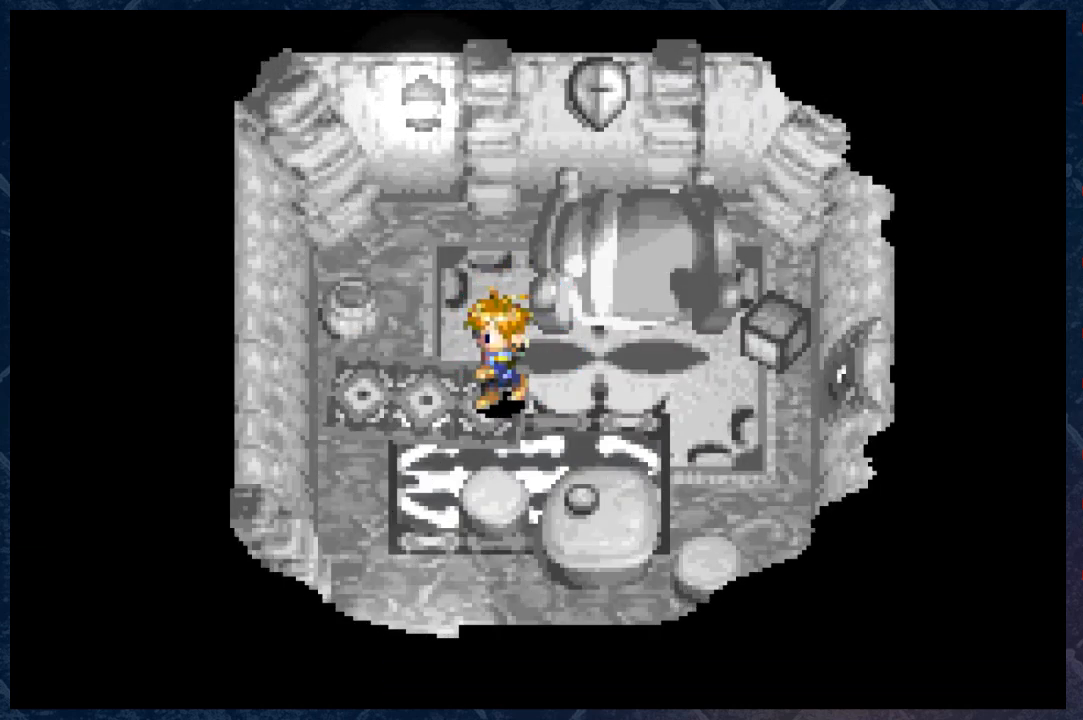
{"buttons": ["B"], "left_stick": "down", "right_stick": "center", "events": [[100, "B", "down"], [367, "left_stick", "down"]]}
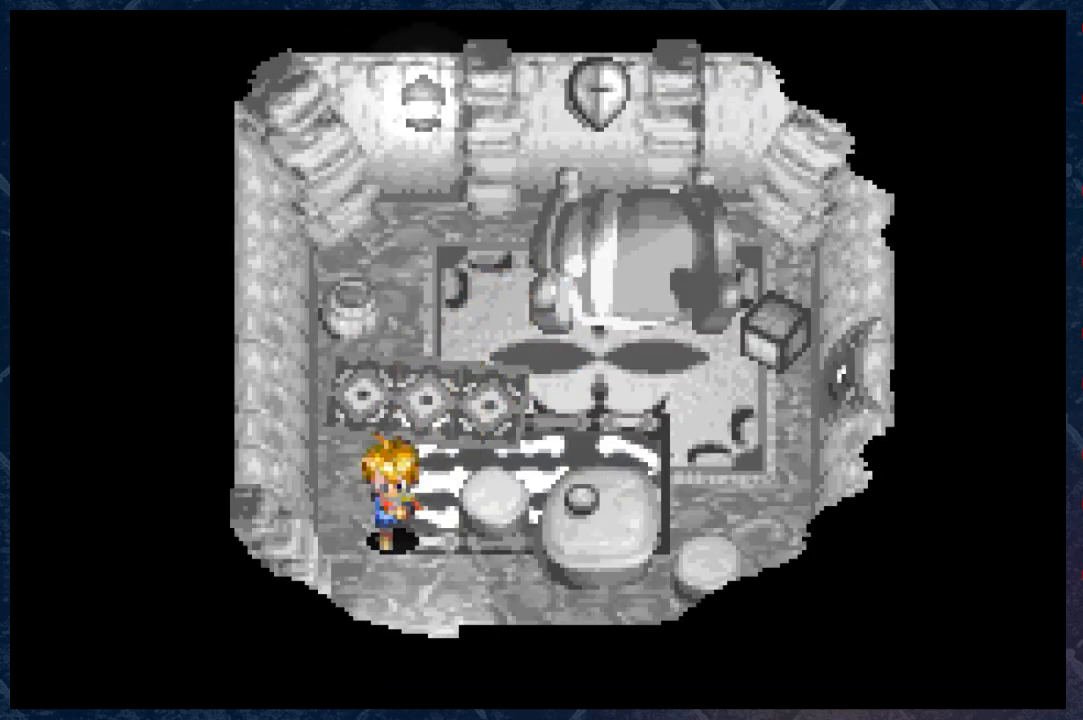
{"buttons": ["B"], "left_stick": "down", "right_stick": "center", "events": []}
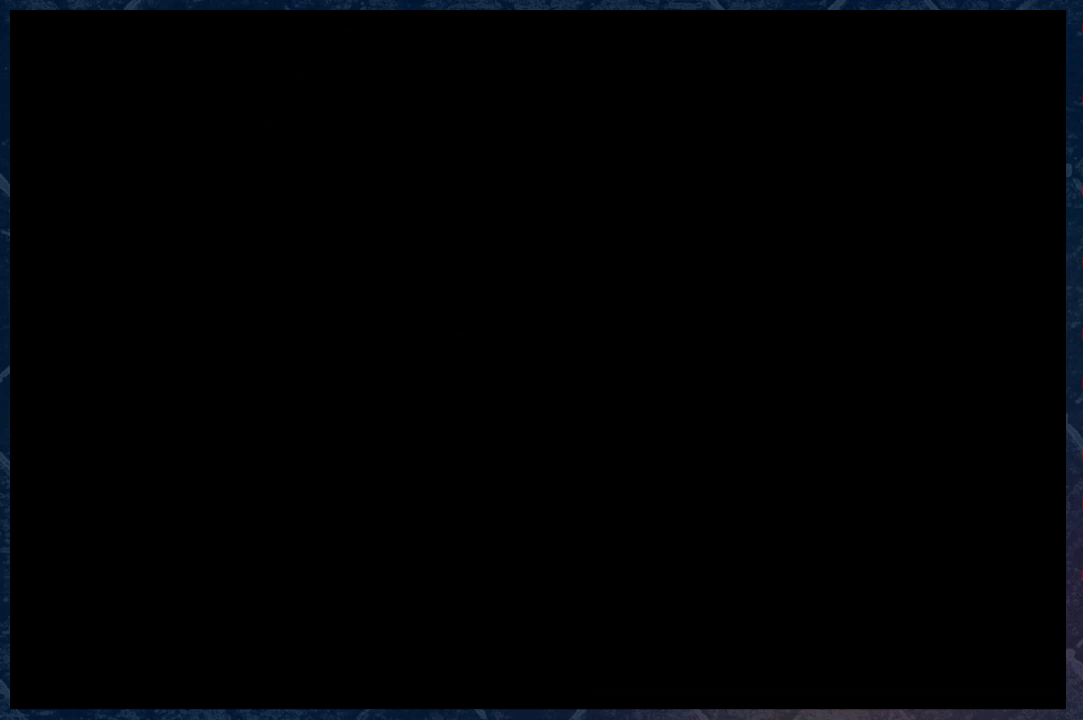
{"buttons": ["B"], "left_stick": "center", "right_stick": "center", "events": [[117, "left_stick", "center"], [383, "B", "up"], [417, "B", "down"]]}
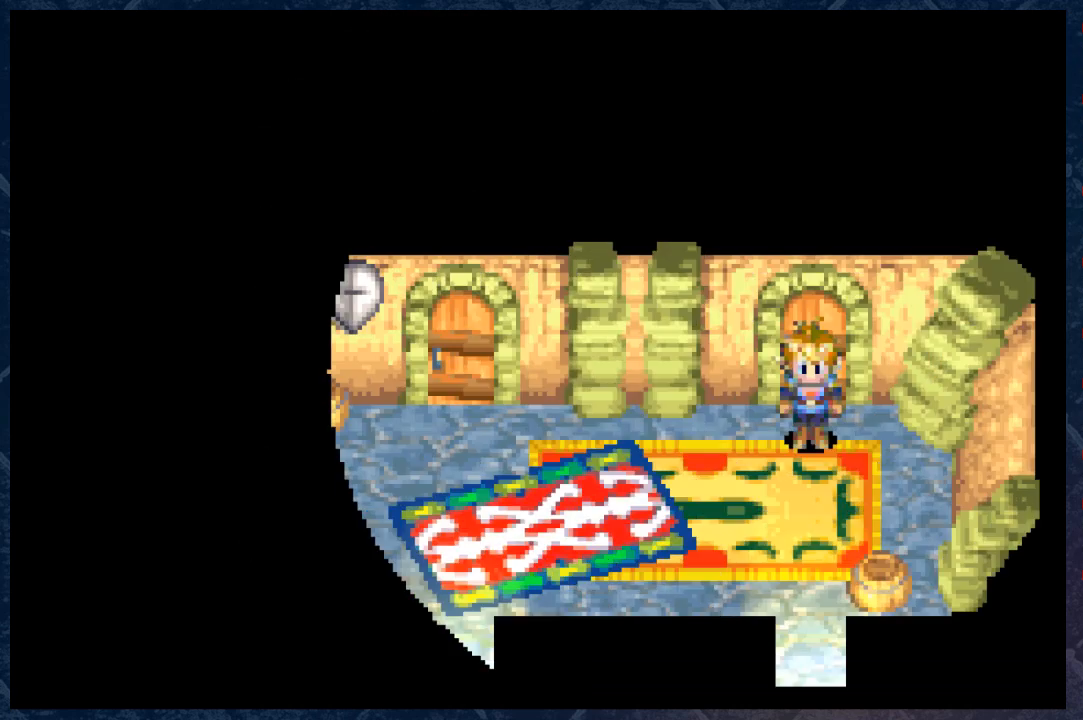
{"buttons": ["B"], "left_stick": "left", "right_stick": "center", "events": [[117, "left_stick", "down"], [267, "left_stick", "down-left"], [383, "left_stick", "left"]]}
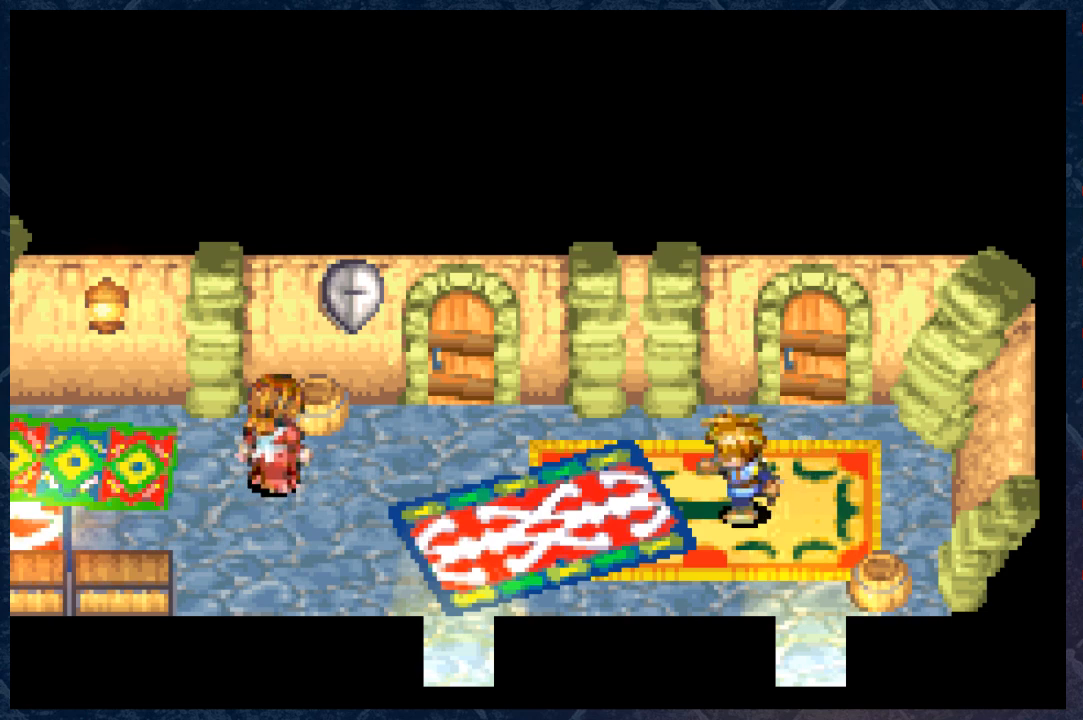
{"buttons": ["B"], "left_stick": "up-left", "right_stick": "center", "events": [[483, "left_stick", "up-left"]]}
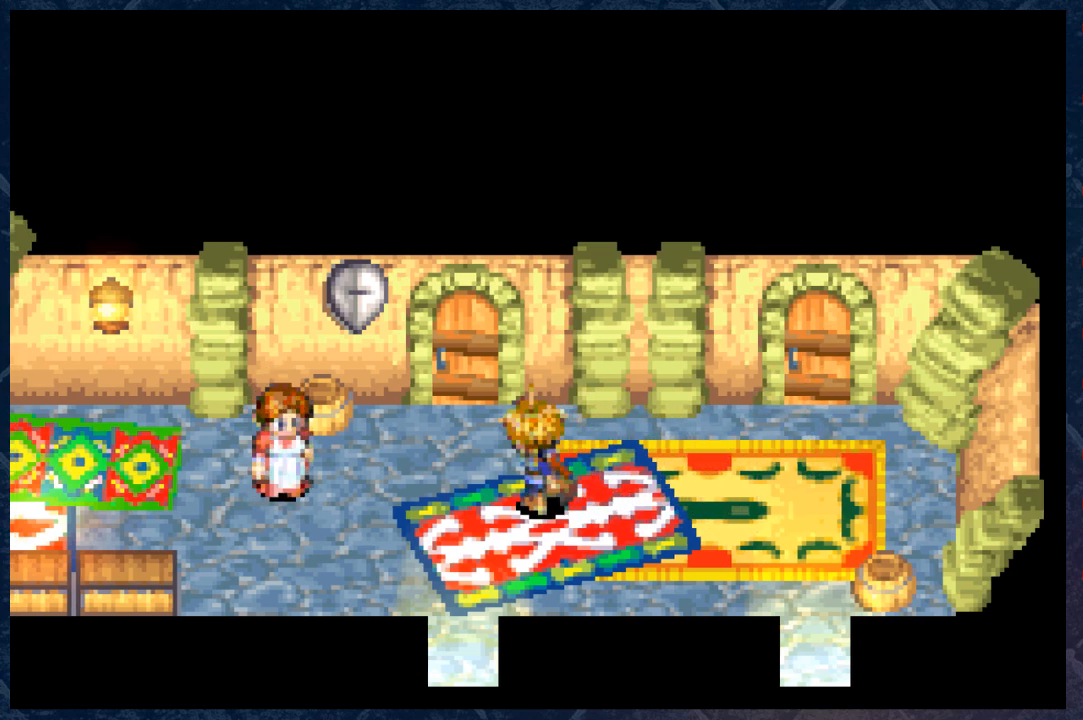
{"buttons": ["B"], "left_stick": "up", "right_stick": "center", "events": [[217, "left_stick", "up"]]}
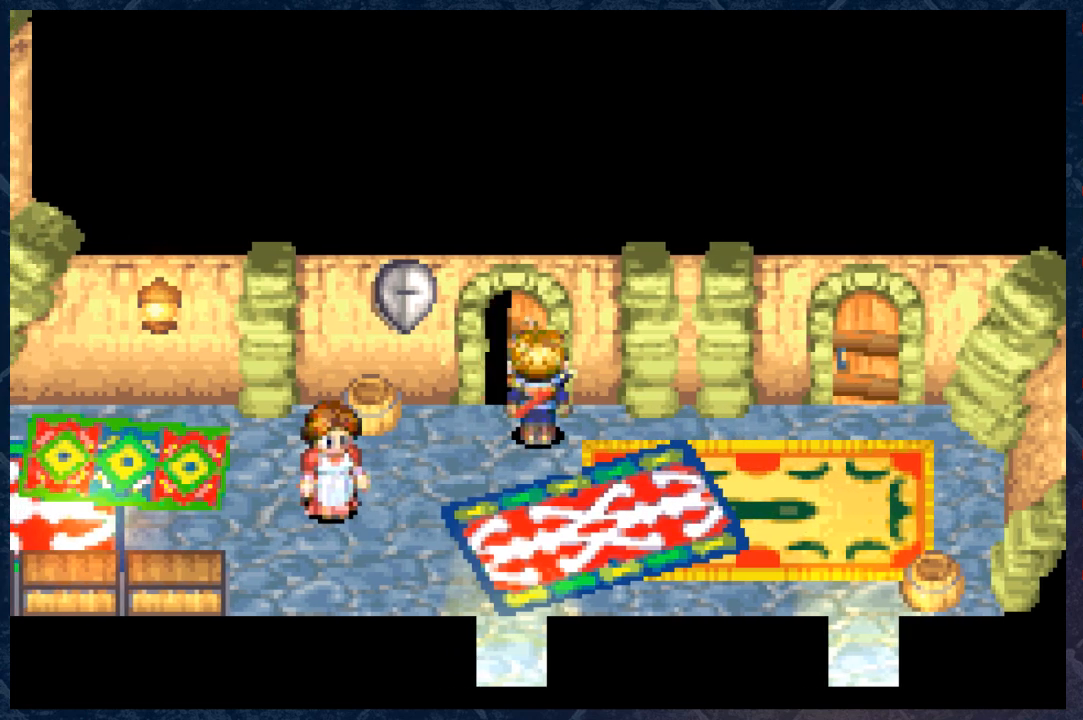
{"buttons": ["B"], "left_stick": "up", "right_stick": "center", "events": []}
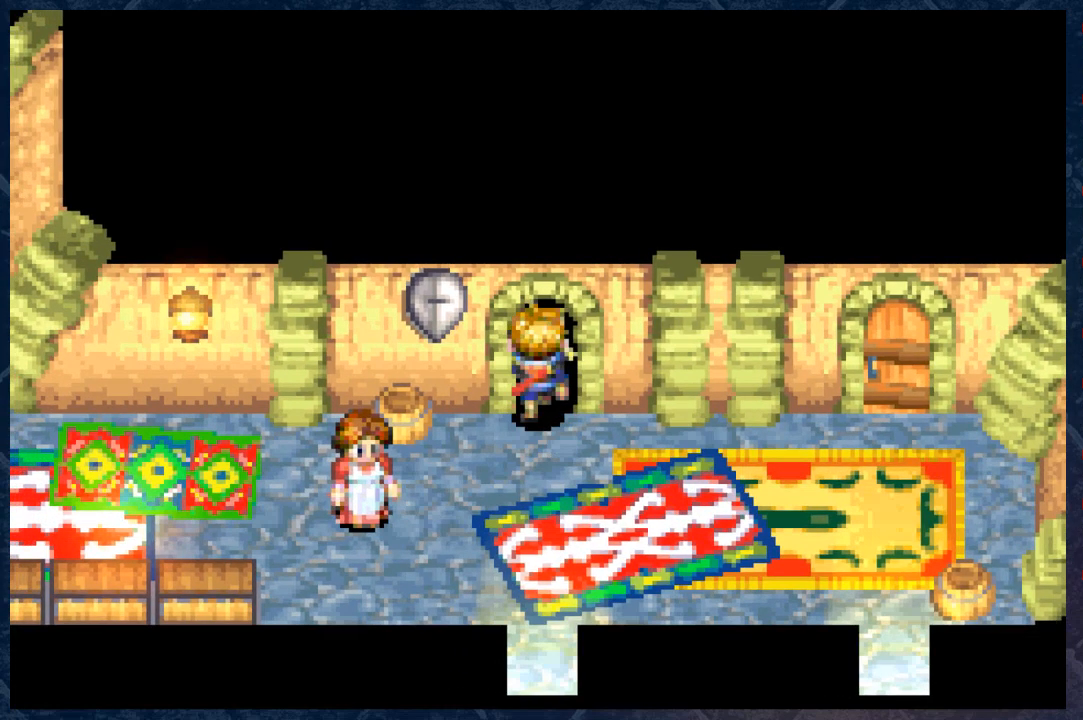
{"buttons": ["B"], "left_stick": "up", "right_stick": "center", "events": []}
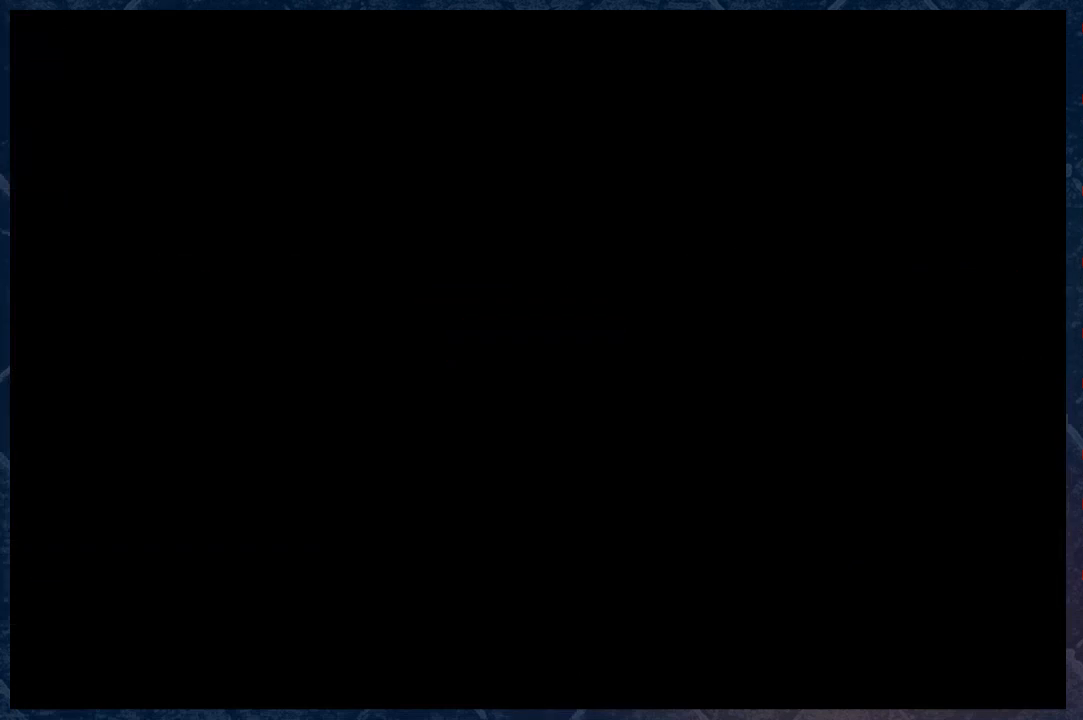
{"buttons": ["B"], "left_stick": "up", "right_stick": "center", "events": [[150, "left_stick", "center"], [483, "left_stick", "up"]]}
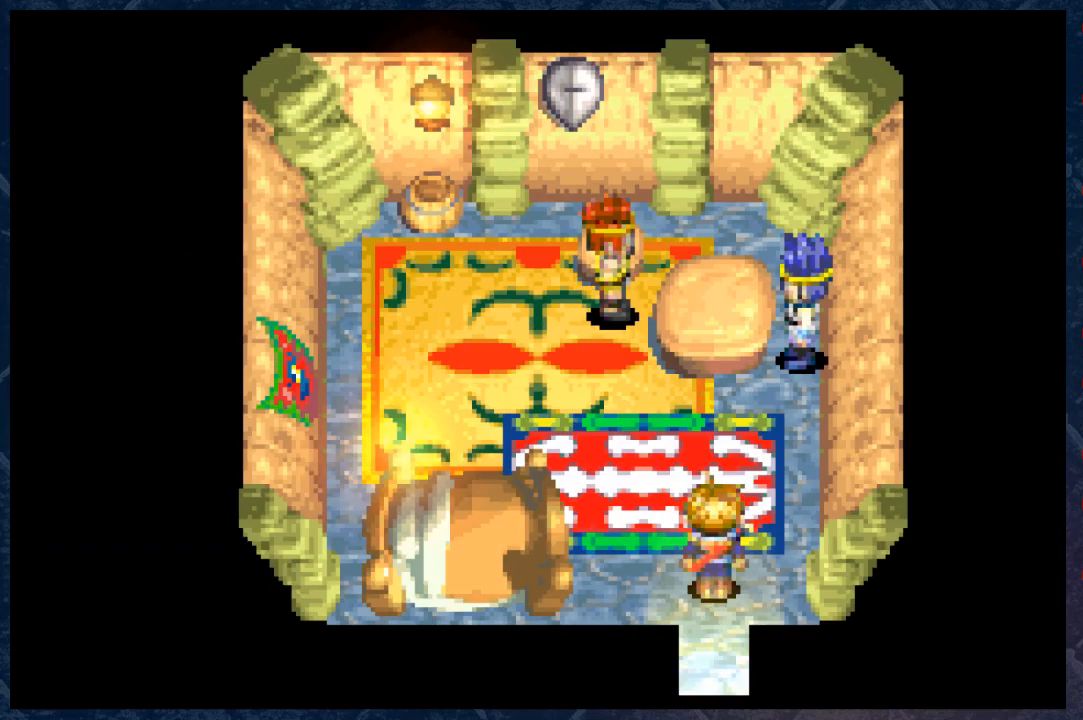
{"buttons": [], "left_stick": "center", "right_stick": "center", "events": [[300, "B", "up"], [317, "left_stick", "center"]]}
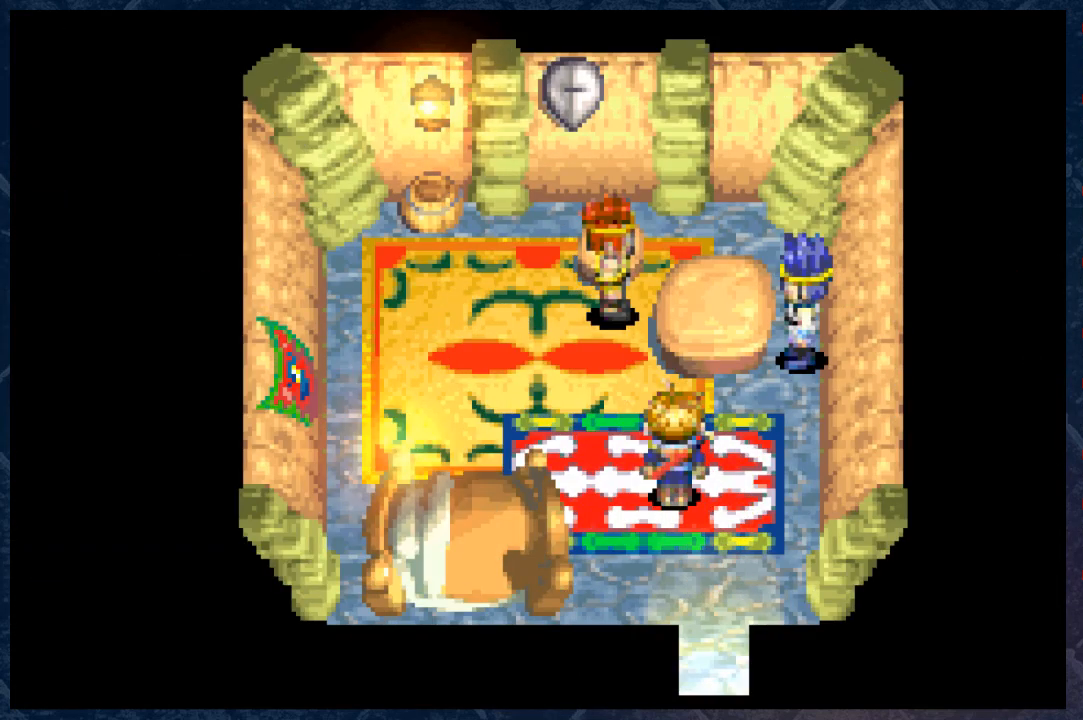
{"buttons": ["L1"], "left_stick": "center", "right_stick": "center", "events": [[433, "L1", "down"]]}
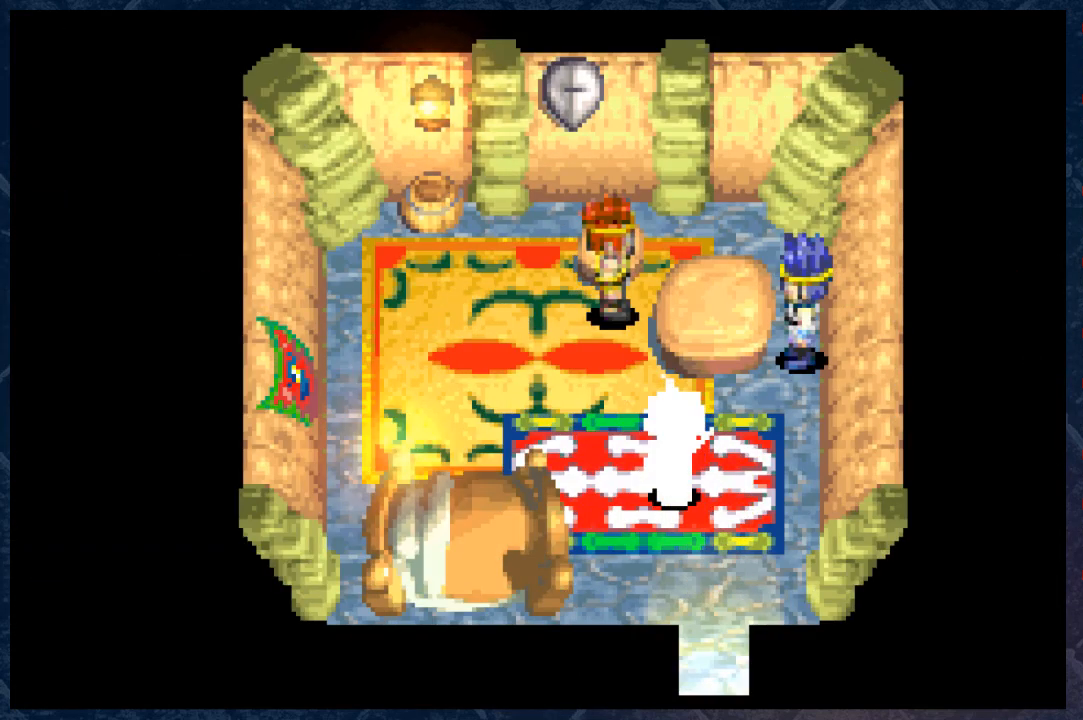
{"buttons": [], "left_stick": "center", "right_stick": "center", "events": [[67, "L1", "up"]]}
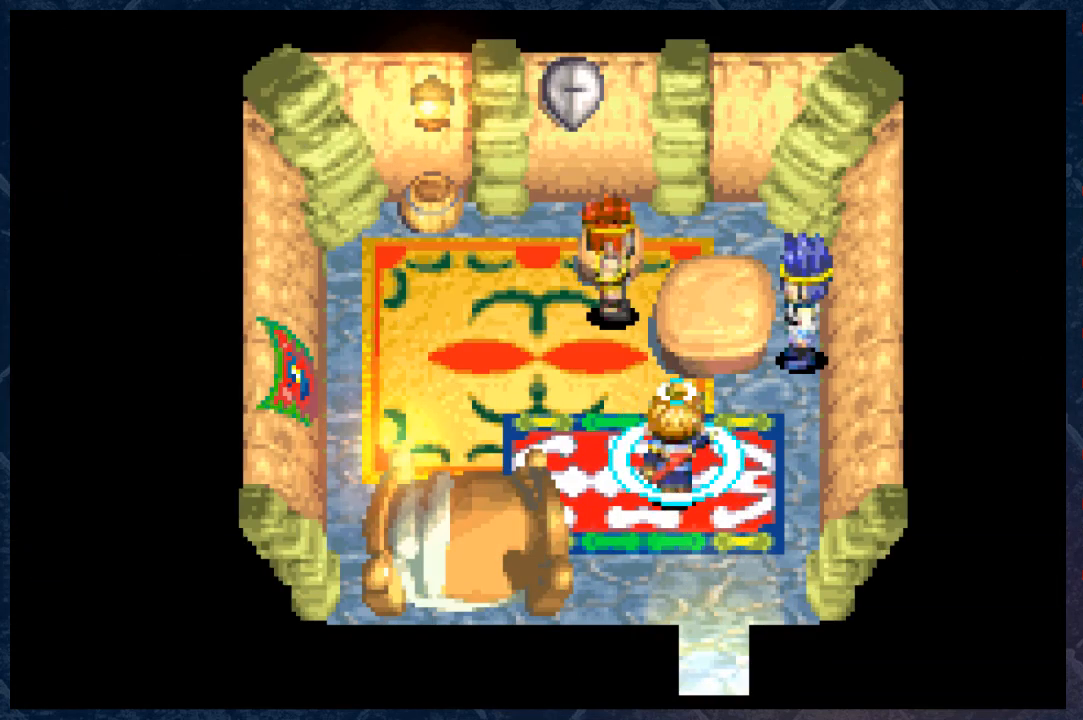
{"buttons": [], "left_stick": "center", "right_stick": "center", "events": []}
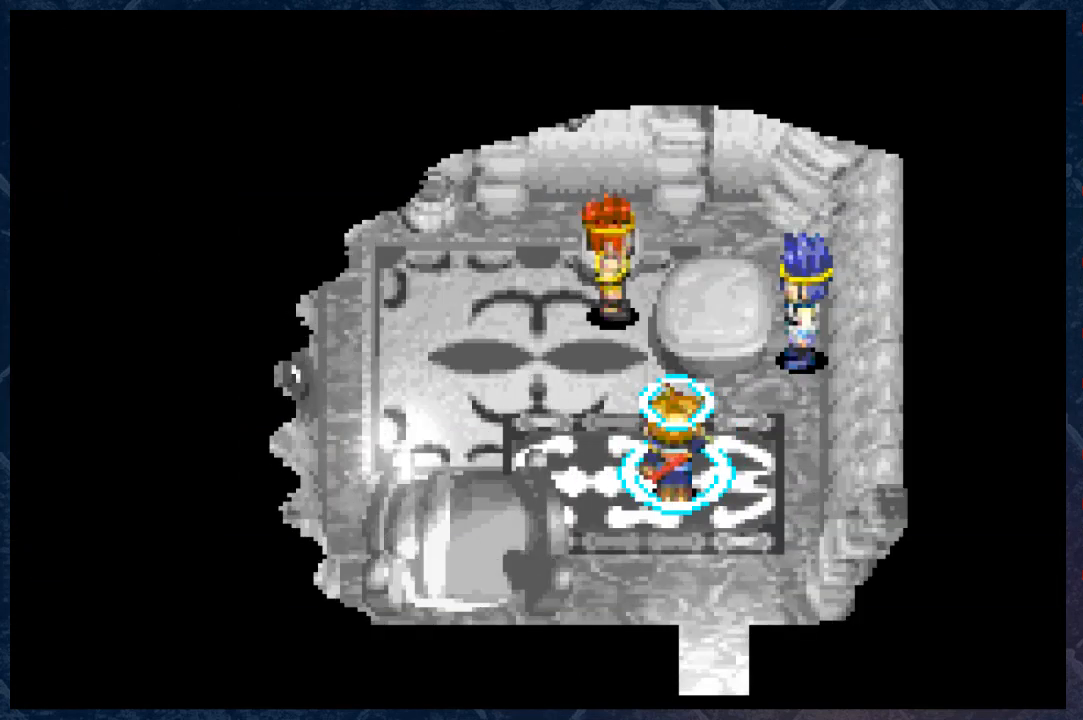
{"buttons": [], "left_stick": "up-left", "right_stick": "center", "events": [[417, "left_stick", "up-left"]]}
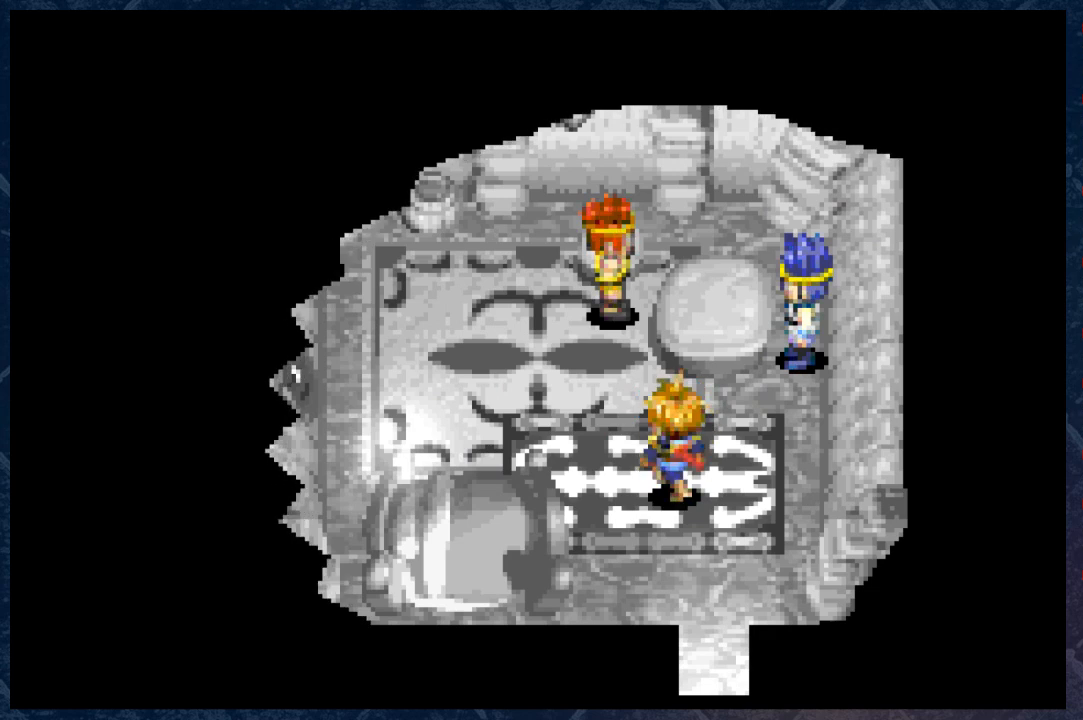
{"buttons": ["A"], "left_stick": "up", "right_stick": "center", "events": [[250, "left_stick", "up"], [483, "A", "down"]]}
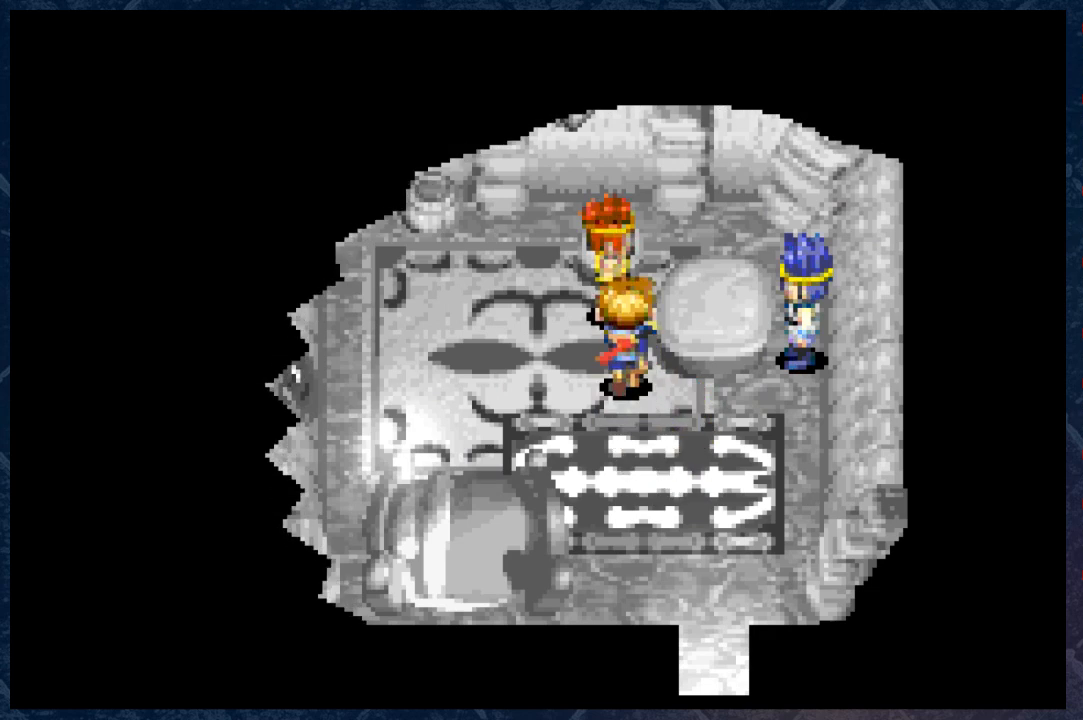
{"buttons": [], "left_stick": "center", "right_stick": "center", "events": [[200, "left_stick", "center"], [233, "A", "up"]]}
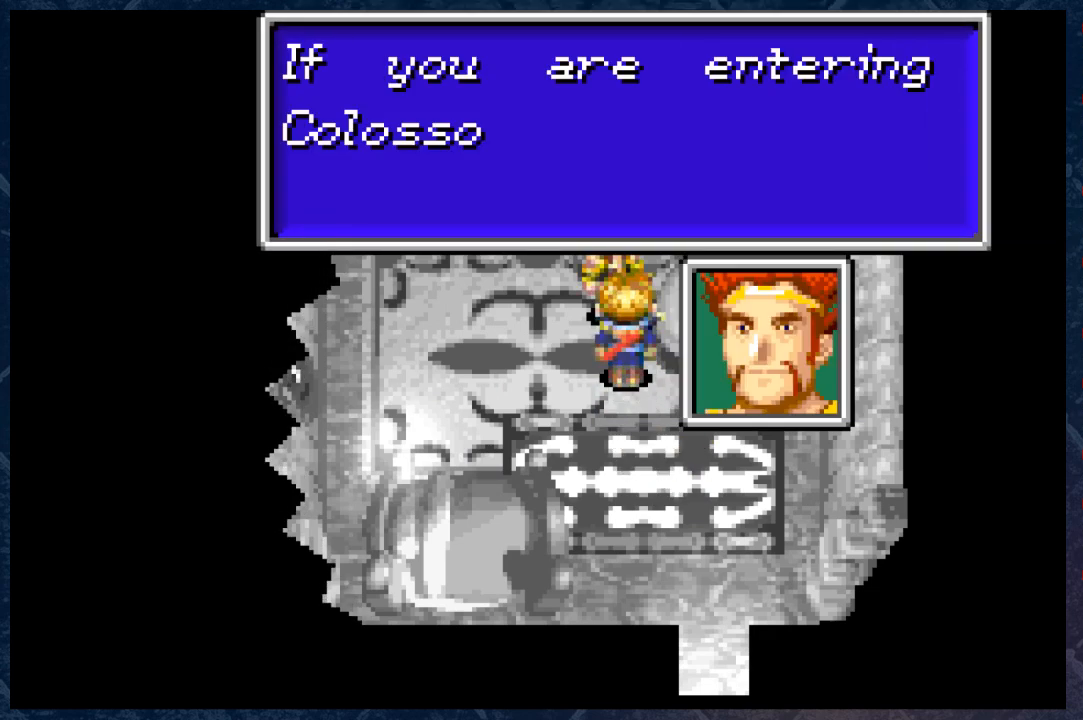
{"buttons": [], "left_stick": "center", "right_stick": "center", "events": []}
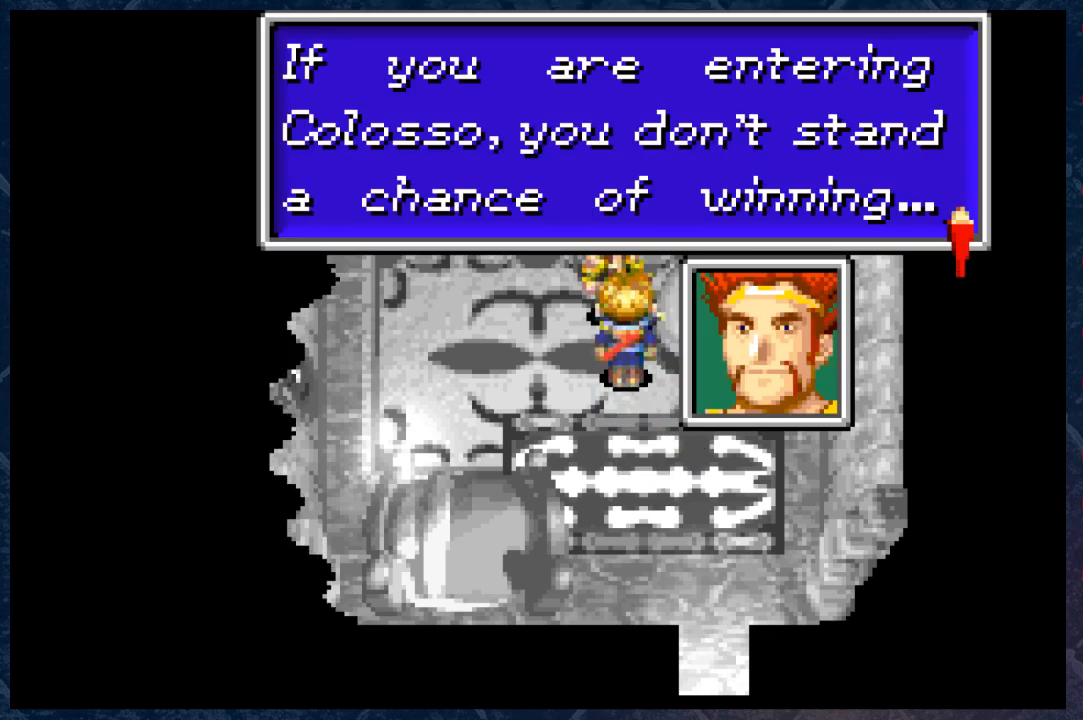
{"buttons": [], "left_stick": "center", "right_stick": "center", "events": []}
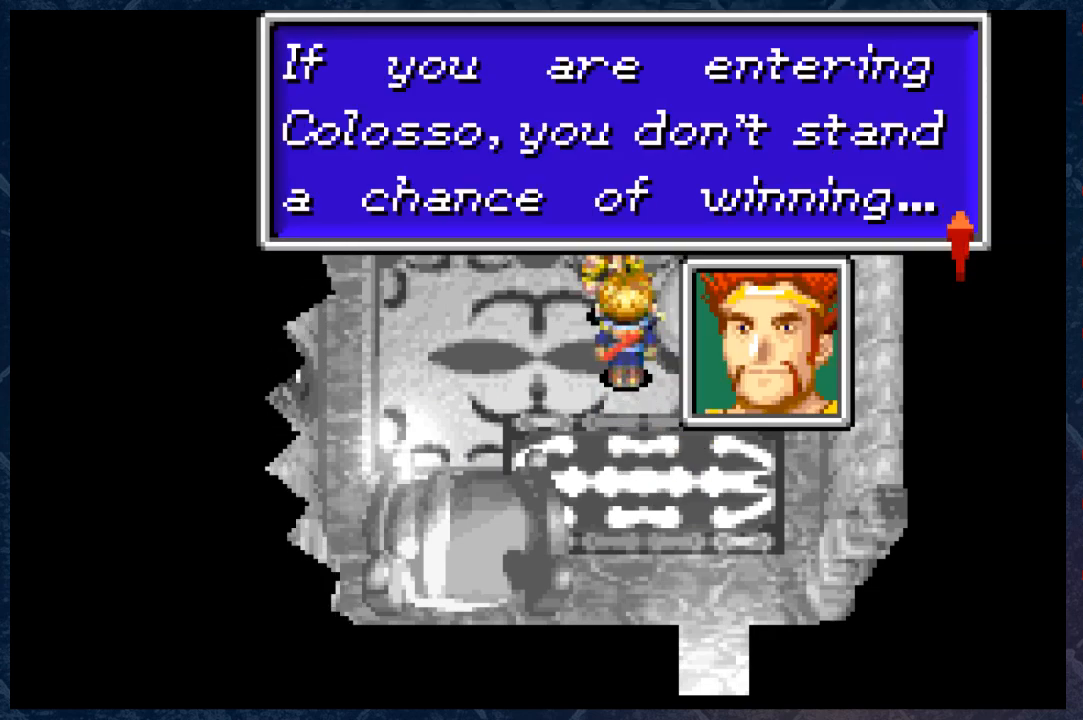
{"buttons": [], "left_stick": "center", "right_stick": "center", "events": []}
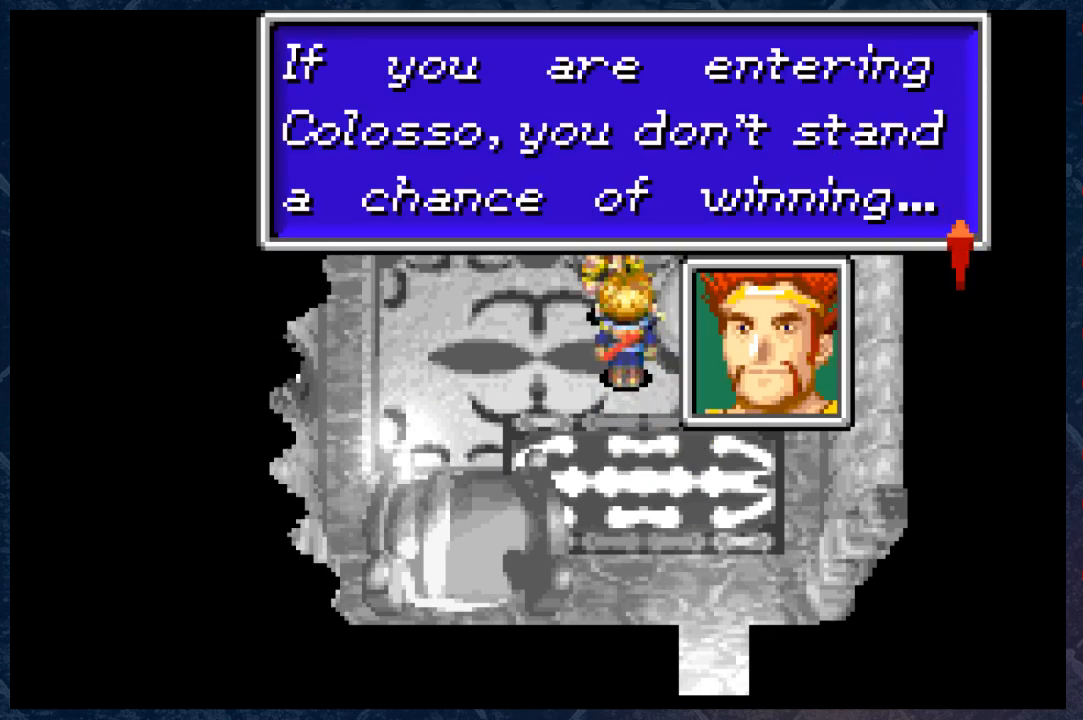
{"buttons": ["A"], "left_stick": "center", "right_stick": "center", "events": [[383, "A", "down"]]}
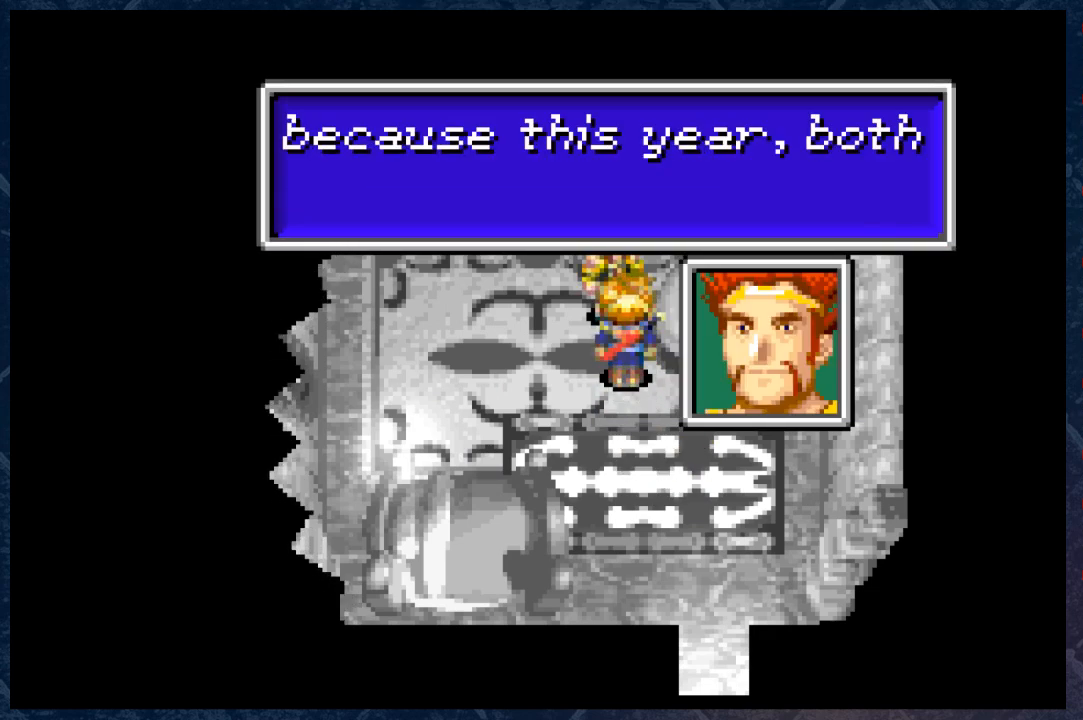
{"buttons": [], "left_stick": "center", "right_stick": "center", "events": [[100, "A", "up"]]}
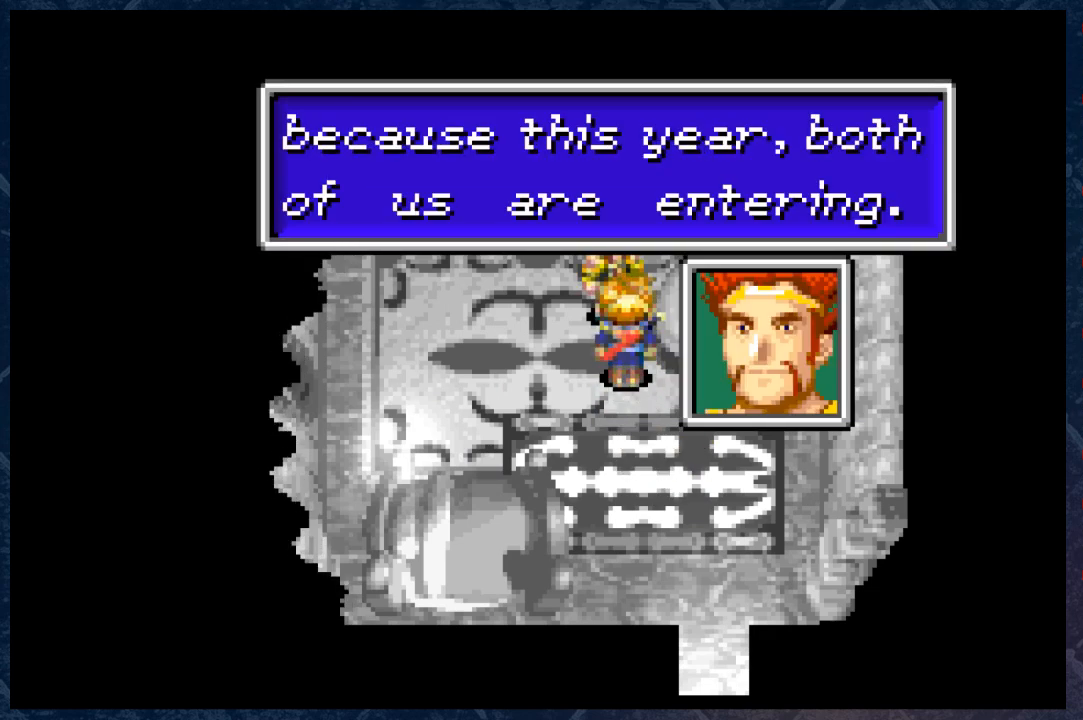
{"buttons": [], "left_stick": "center", "right_stick": "center", "events": []}
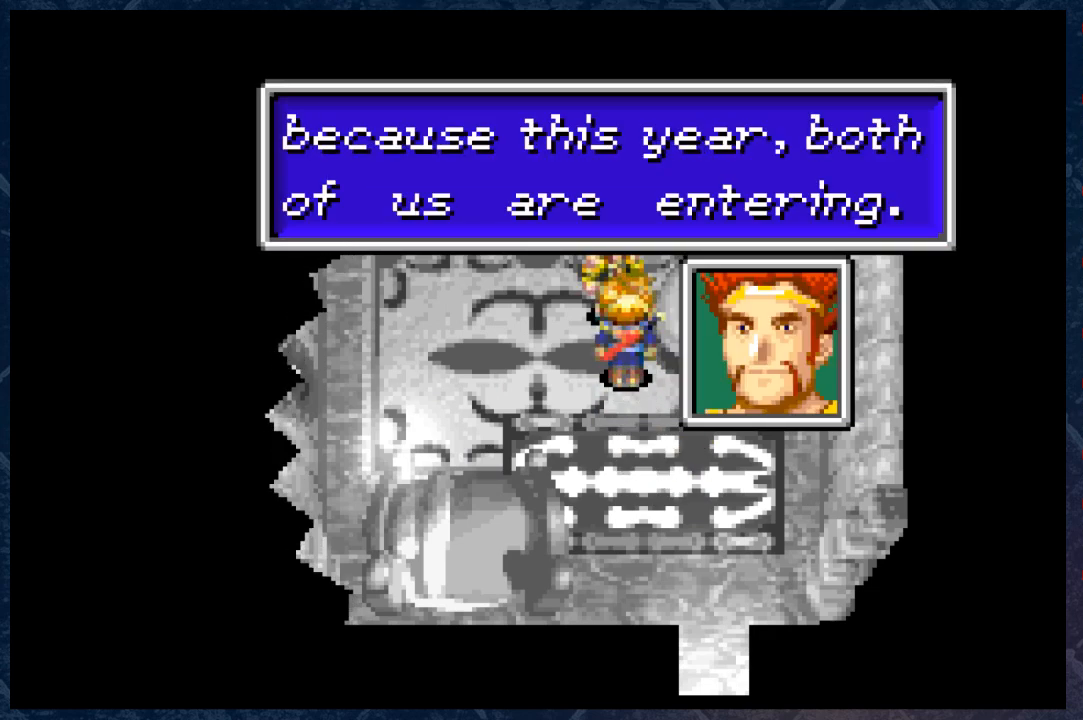
{"buttons": [], "left_stick": "center", "right_stick": "center", "events": []}
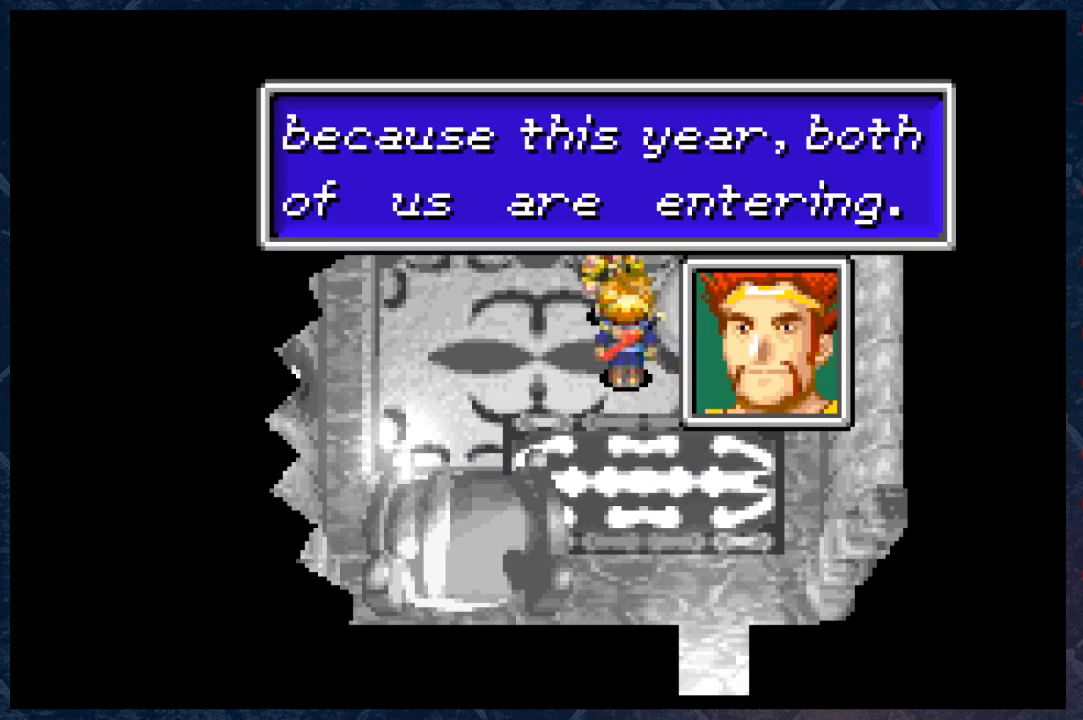
{"buttons": [], "left_stick": "center", "right_stick": "center", "events": [[333, "A", "down"], [500, "A", "up"]]}